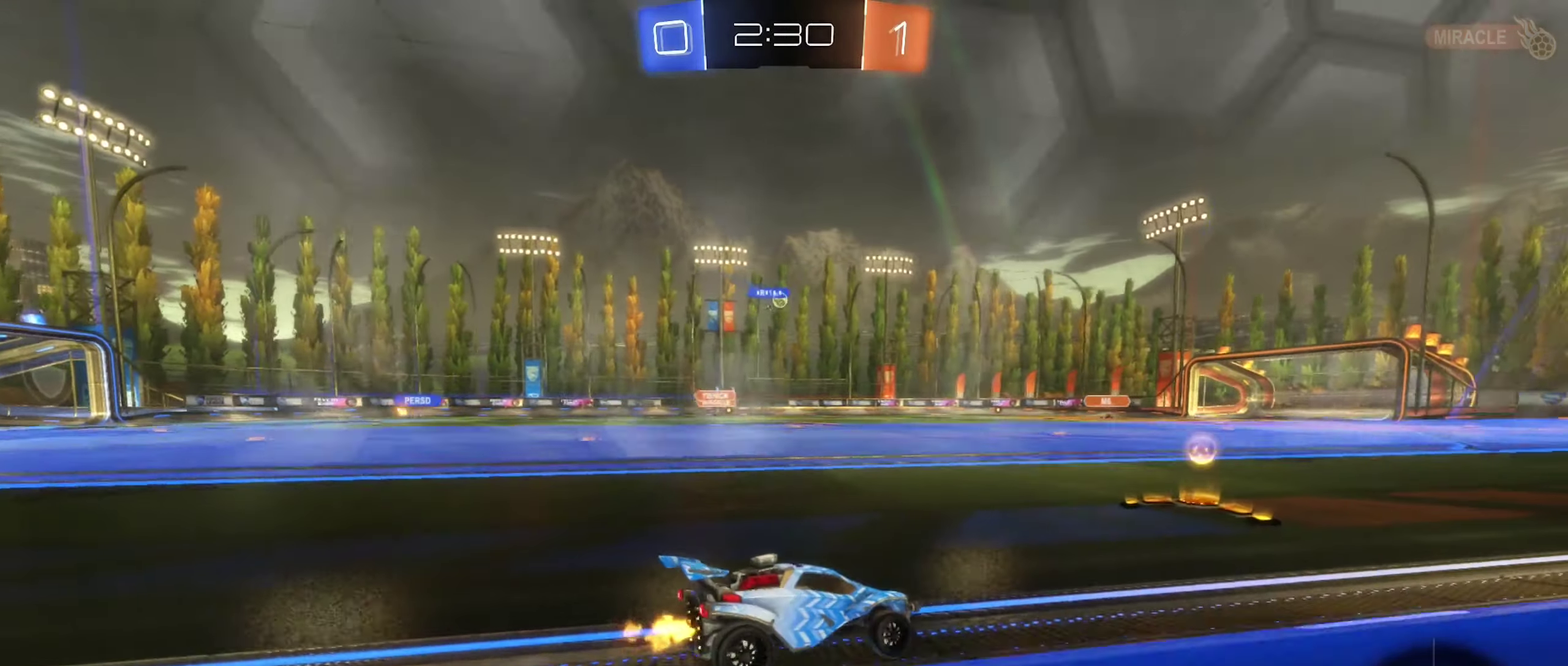
Gameplay with a controller (Xbox layout); each line is a JSON object with the inputs held at the frame after it. "events" lists button and stick changes between this image and that frame as [ms after this image, input, new state], when the widget could be followed in between.
{"buttons": ["R2"], "left_stick": "left", "right_stick": "center", "events": [[17, "B", "down"], [117, "left_stick", "left"], [200, "B", "up"]]}
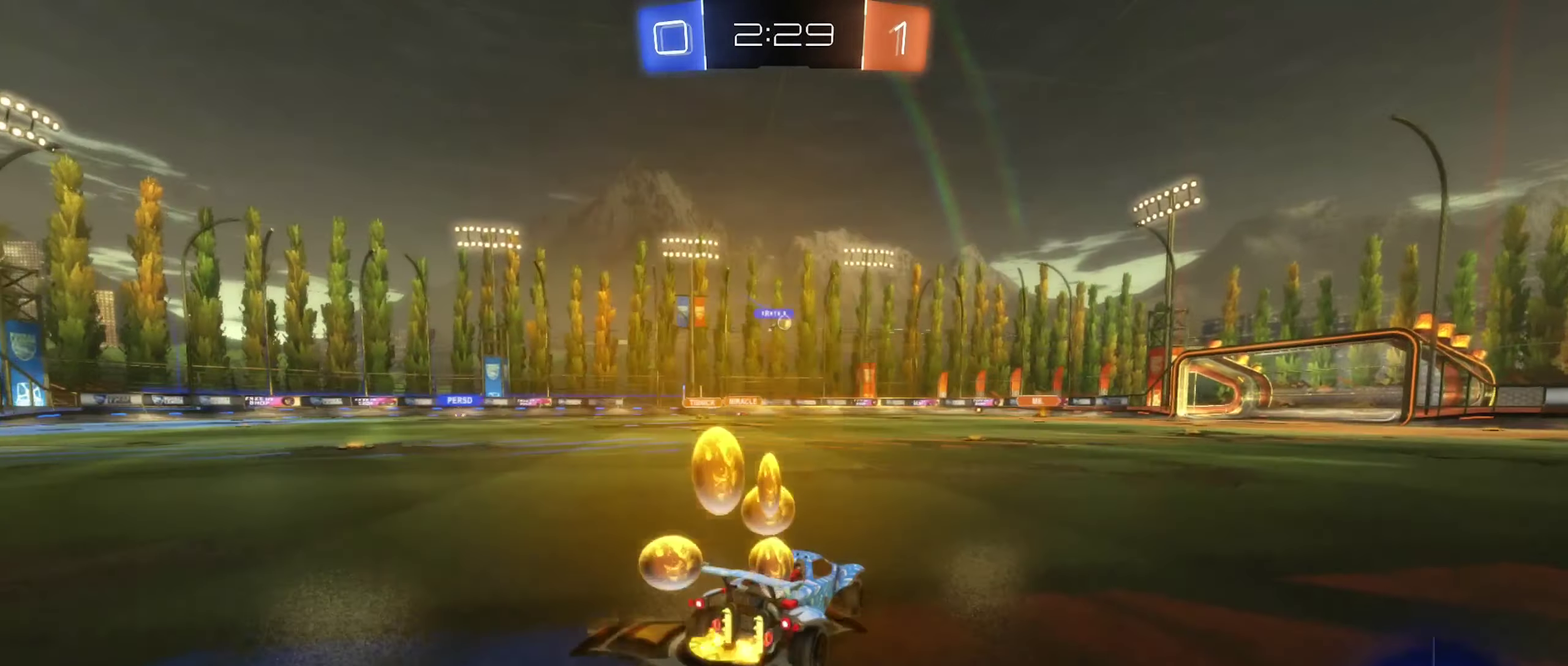
{"buttons": ["B", "R2"], "left_stick": "right", "right_stick": "center", "events": [[50, "B", "down"], [117, "left_stick", "center"], [300, "left_stick", "right"]]}
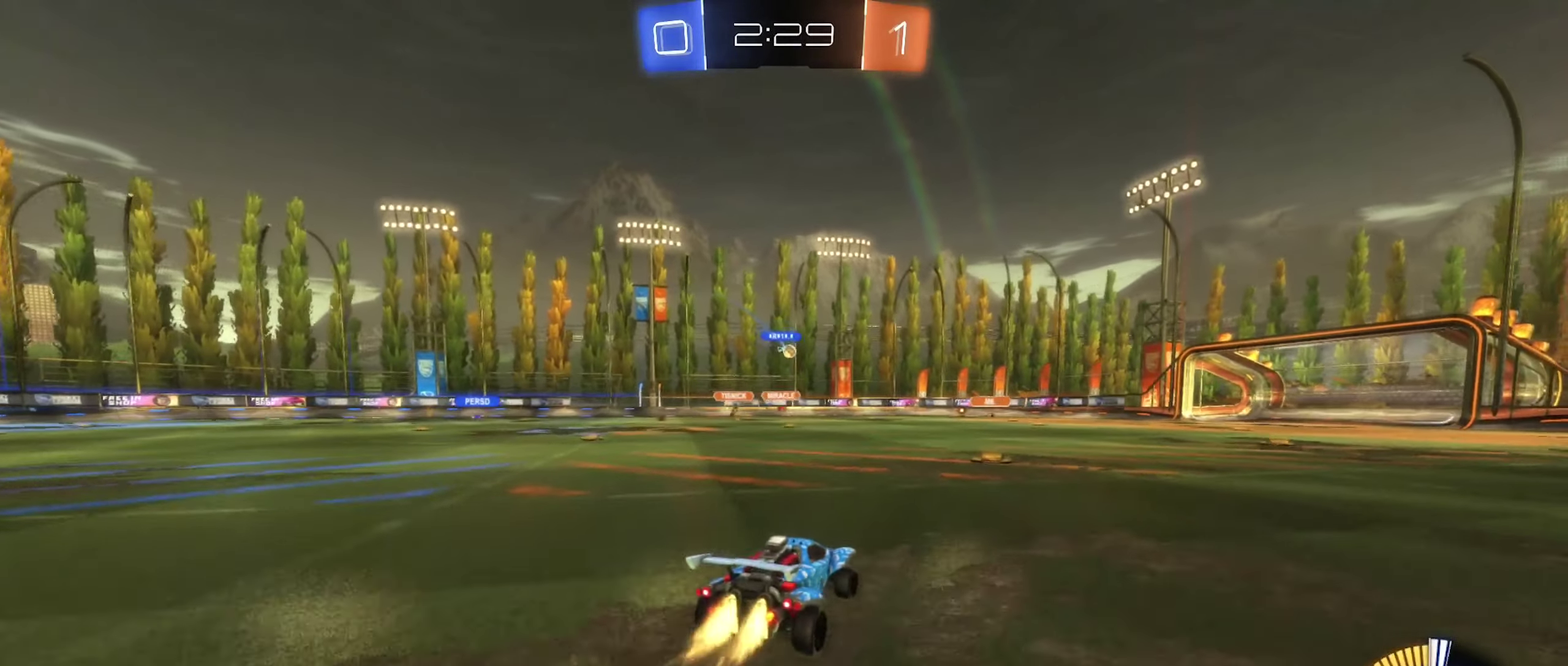
{"buttons": ["R2"], "left_stick": "left", "right_stick": "center", "events": [[117, "B", "up"], [117, "left_stick", "center"], [183, "left_stick", "left"]]}
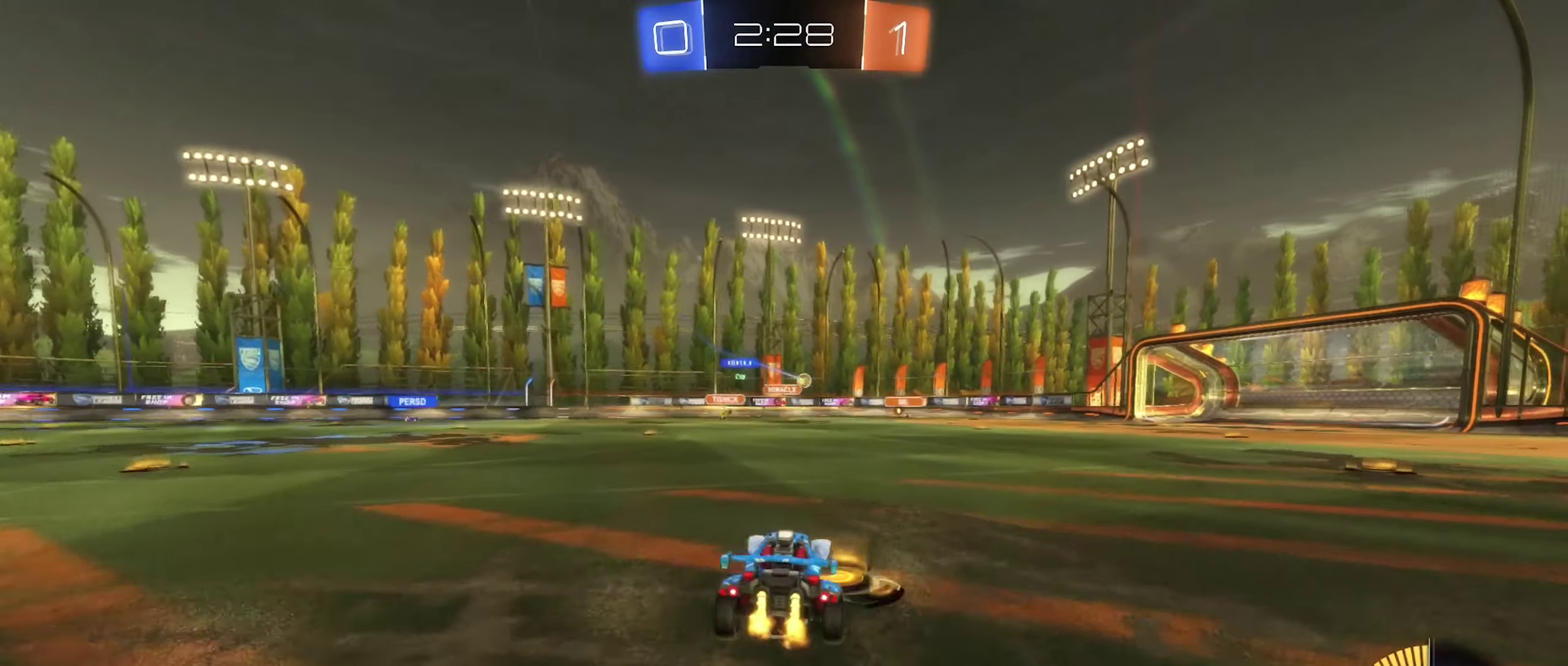
{"buttons": [], "left_stick": "center", "right_stick": "center", "events": [[167, "left_stick", "right"], [400, "R2", "up"], [417, "left_stick", "center"]]}
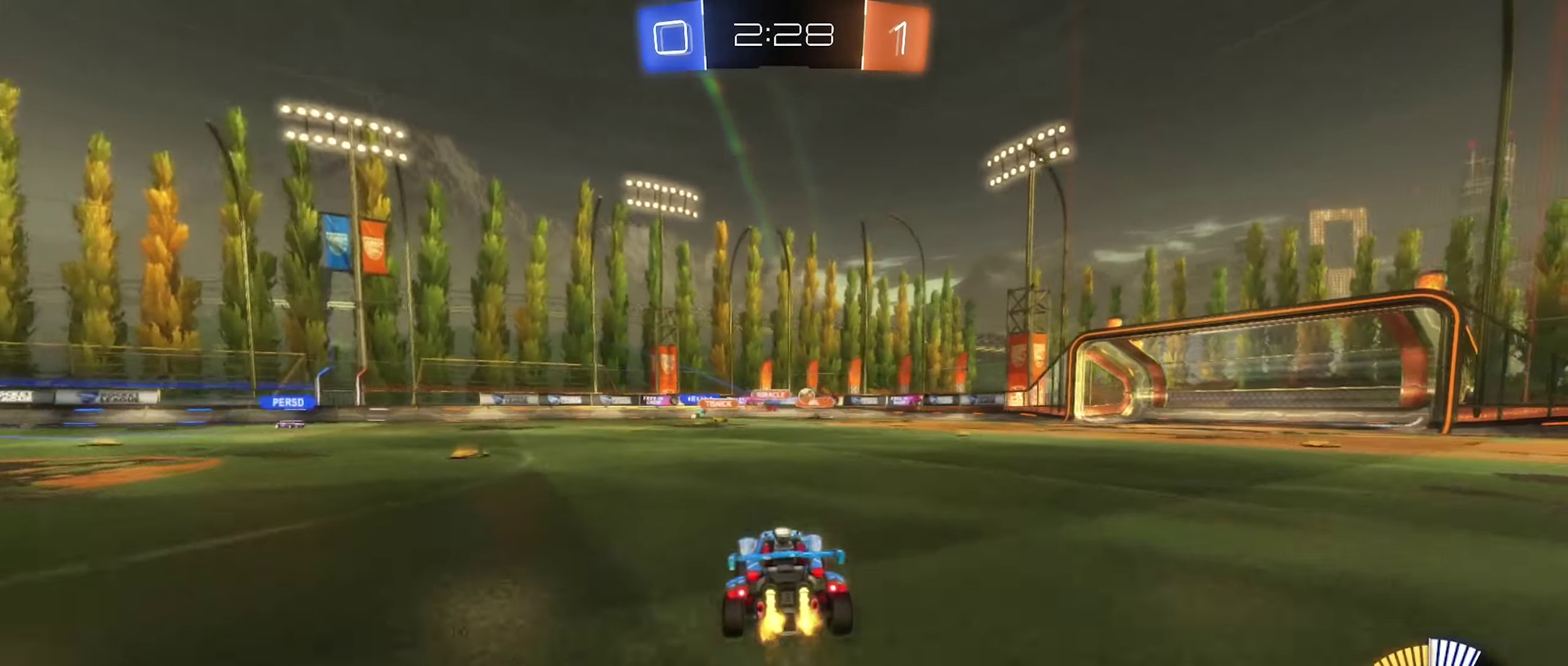
{"buttons": ["B", "R2"], "left_stick": "center", "right_stick": "center", "events": [[50, "left_stick", "right"], [134, "R2", "down"], [267, "B", "down"], [317, "left_stick", "center"]]}
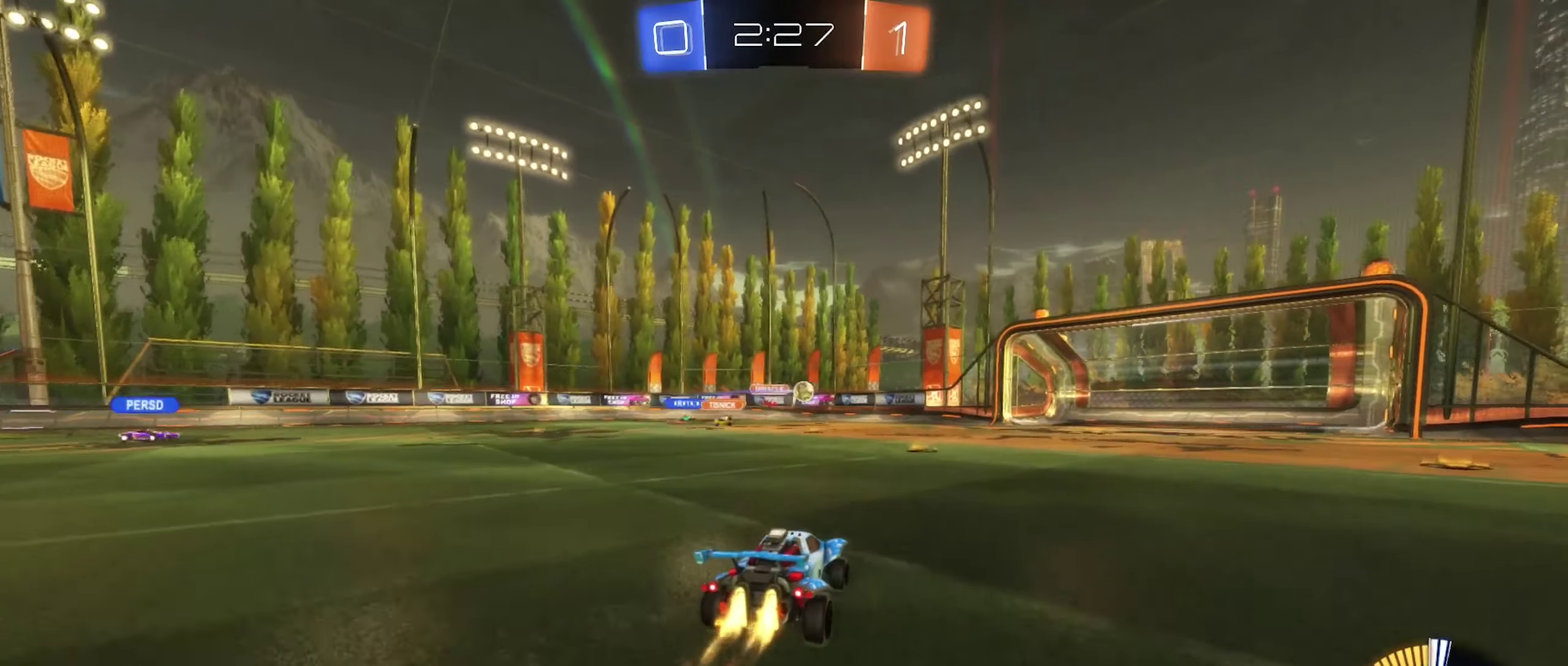
{"buttons": [], "left_stick": "center", "right_stick": "center", "events": [[50, "left_stick", "right"], [84, "B", "up"], [134, "L2", "down"], [134, "R2", "up"], [234, "left_stick", "up-right"], [284, "L2", "up"], [300, "left_stick", "center"]]}
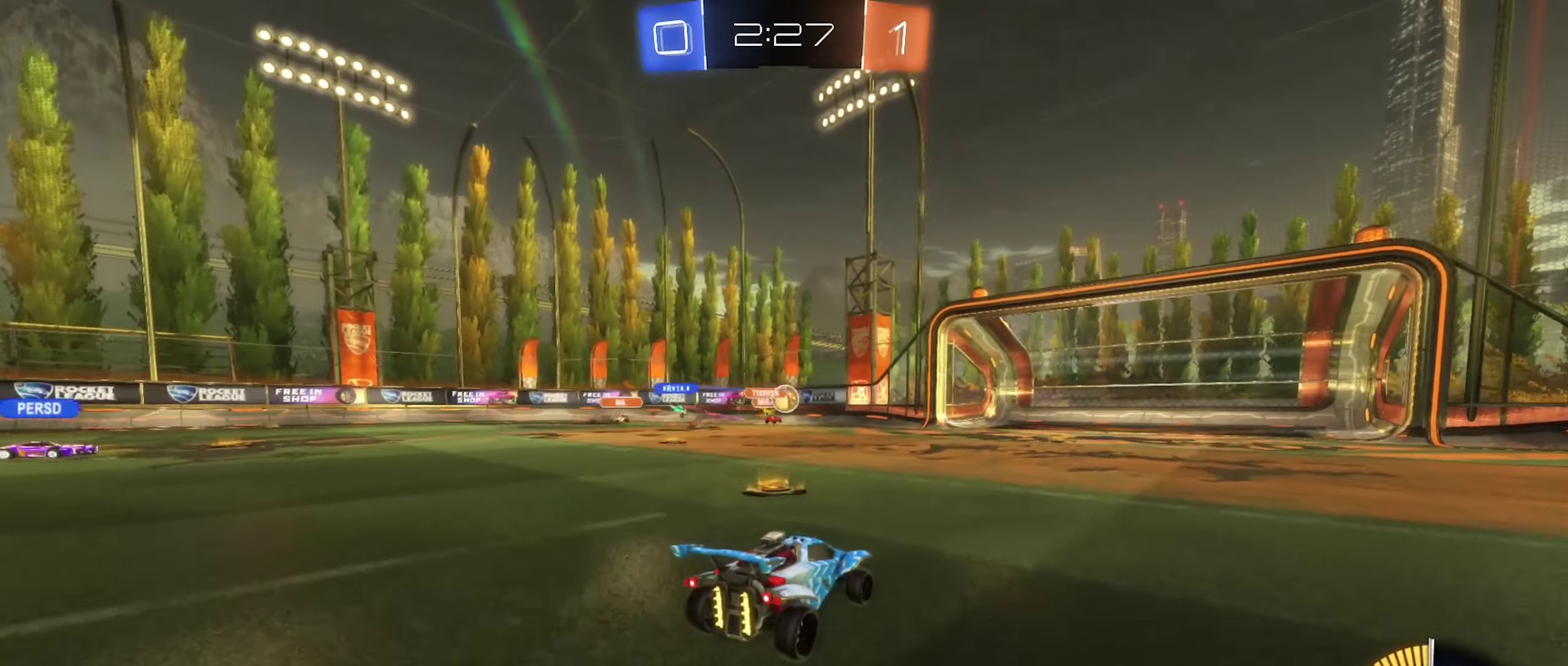
{"buttons": ["L2"], "left_stick": "center", "right_stick": "center", "events": [[17, "R2", "down"], [34, "left_stick", "right"], [167, "left_stick", "center"], [300, "R2", "up"], [384, "L2", "down"]]}
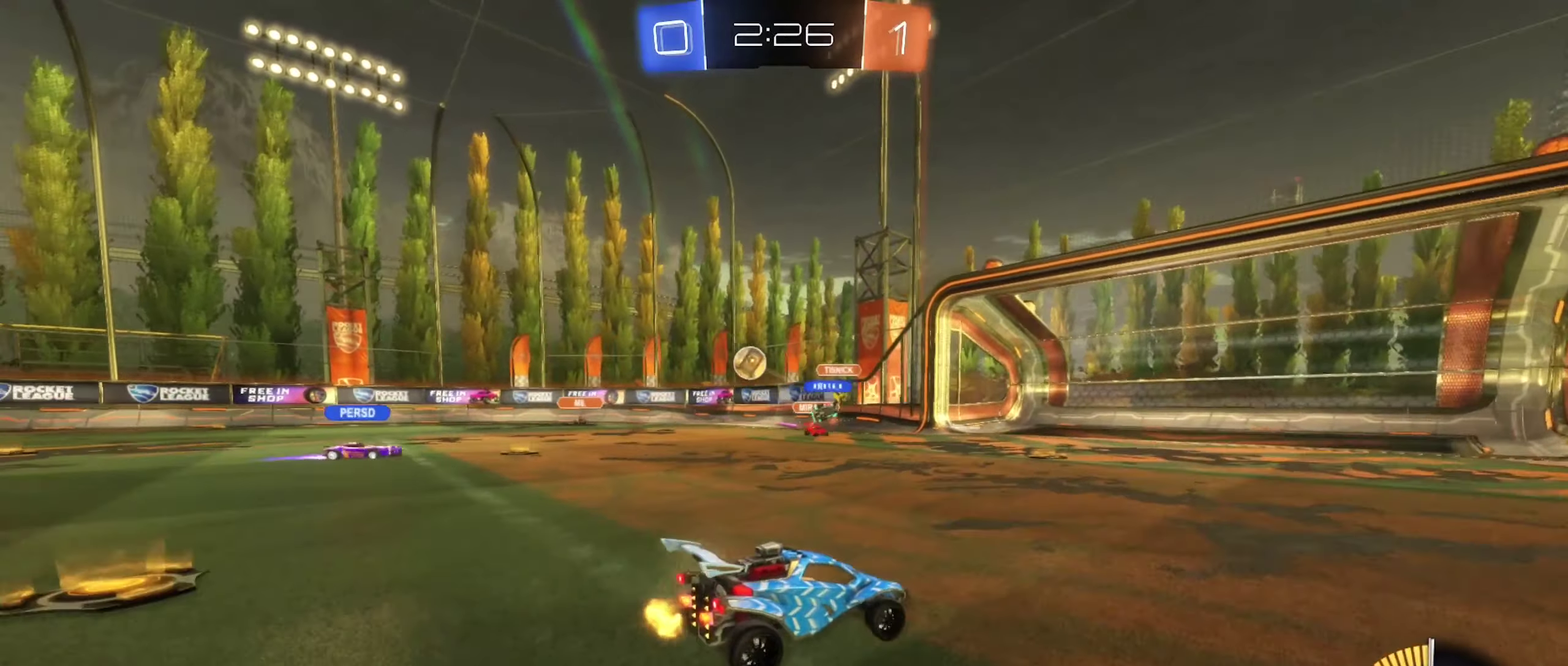
{"buttons": ["R2"], "left_stick": "left", "right_stick": "center", "events": [[100, "left_stick", "left"], [150, "R2", "down"], [167, "L2", "up"], [300, "L1", "down"], [417, "L1", "up"]]}
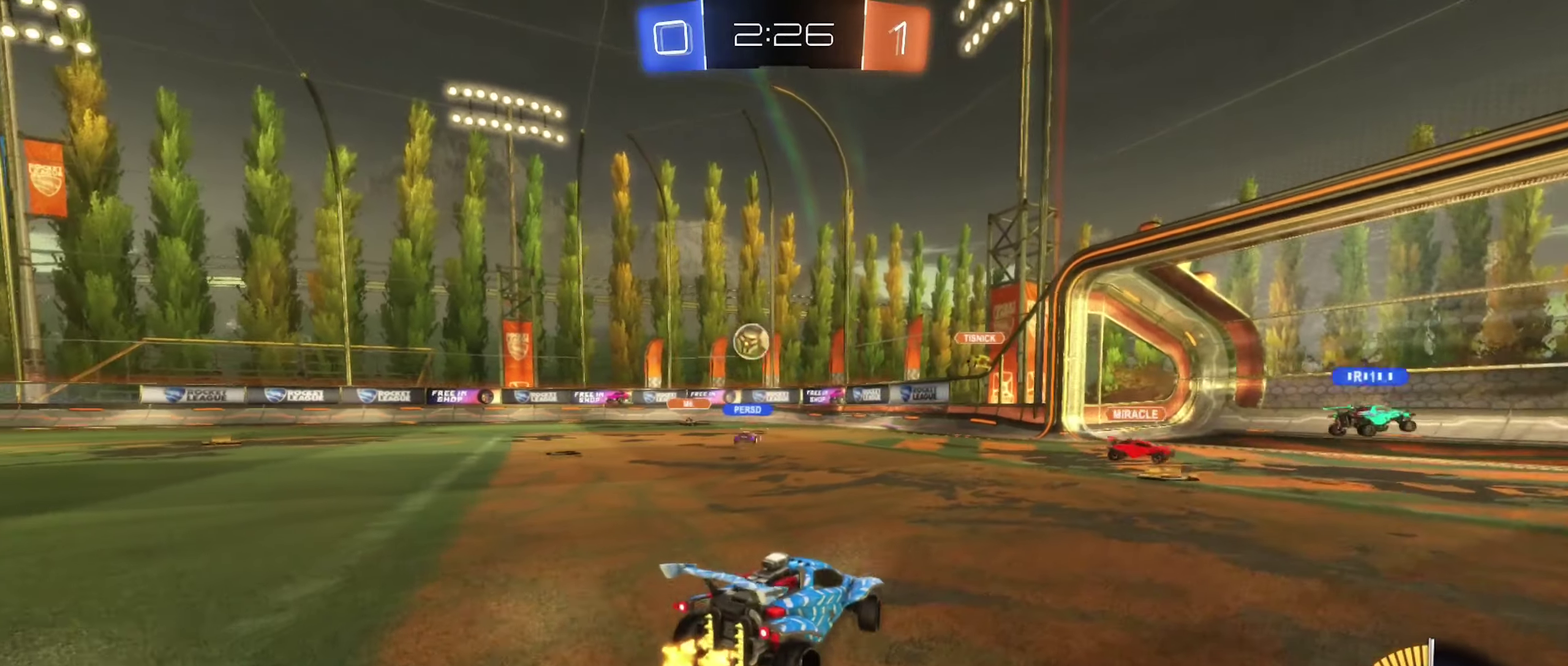
{"buttons": ["B", "R2"], "left_stick": "left", "right_stick": "center", "events": [[117, "B", "down"]]}
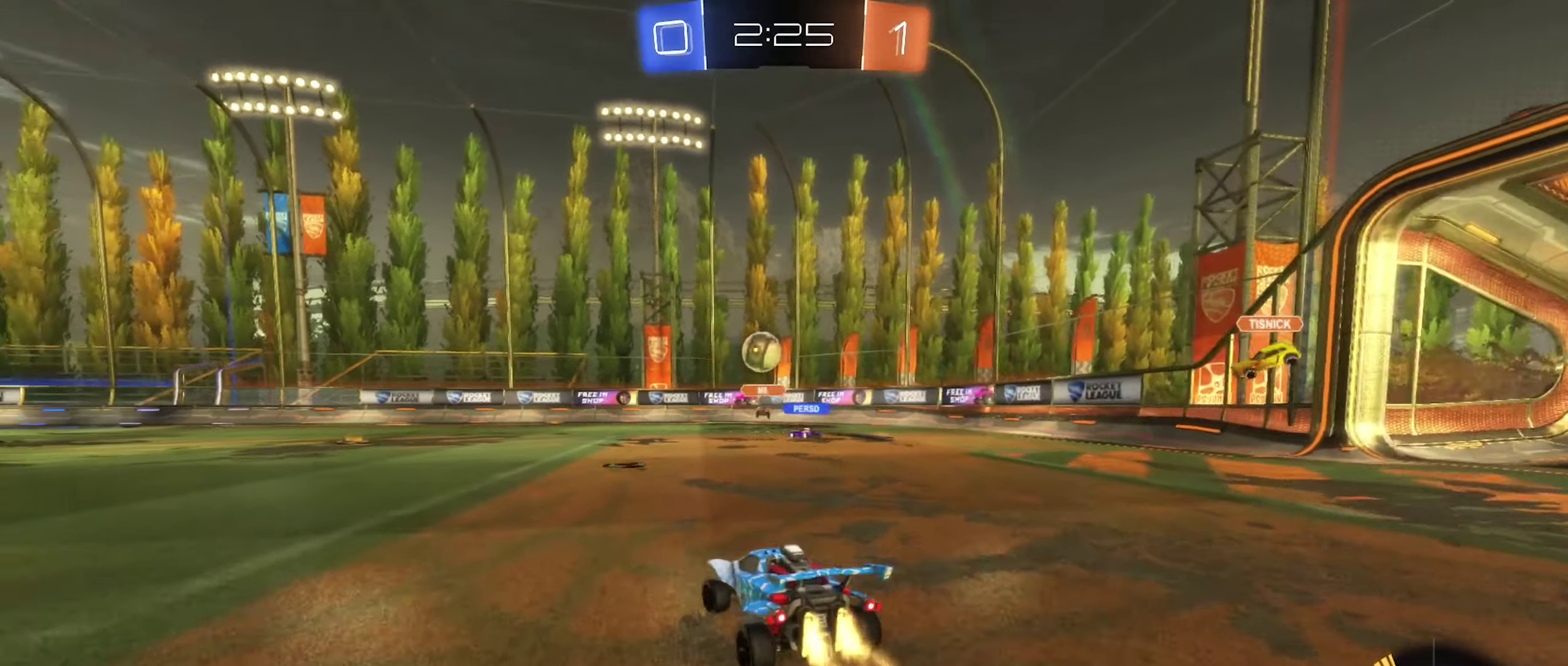
{"buttons": ["B", "R2"], "left_stick": "center", "right_stick": "center", "events": [[484, "left_stick", "center"]]}
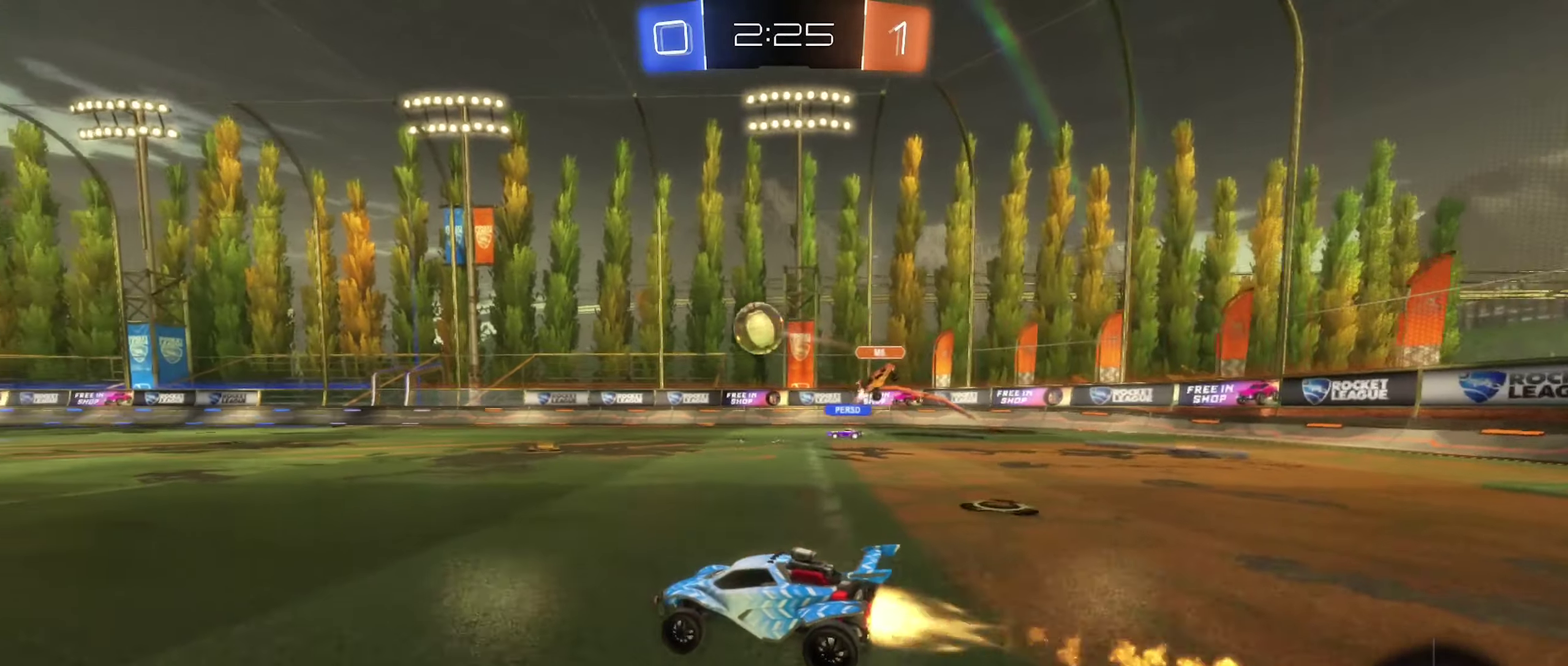
{"buttons": ["B", "R2"], "left_stick": "center", "right_stick": "center", "events": []}
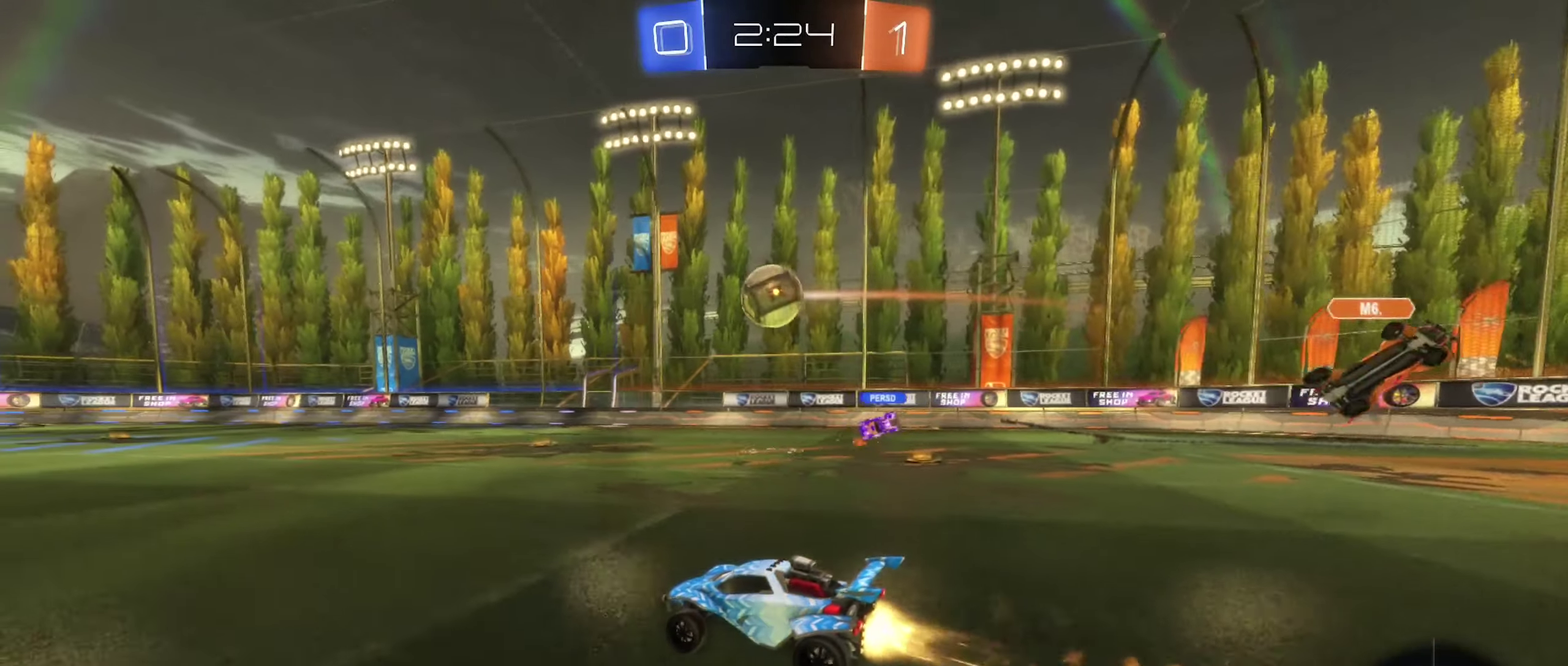
{"buttons": ["R2"], "left_stick": "center", "right_stick": "center", "events": [[167, "B", "up"], [217, "left_stick", "left"], [334, "left_stick", "center"]]}
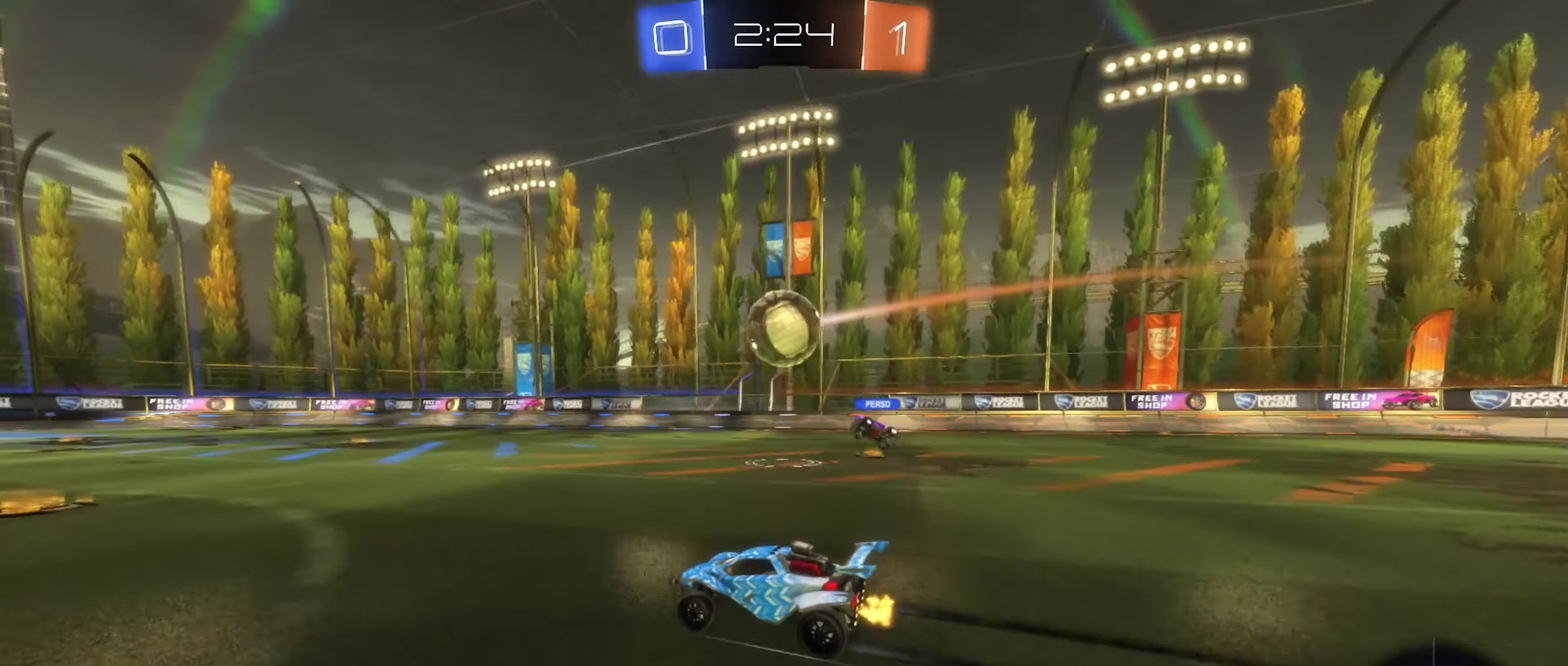
{"buttons": [], "left_stick": "center", "right_stick": "center", "events": [[34, "R2", "up"], [117, "R2", "down"], [350, "R2", "up"]]}
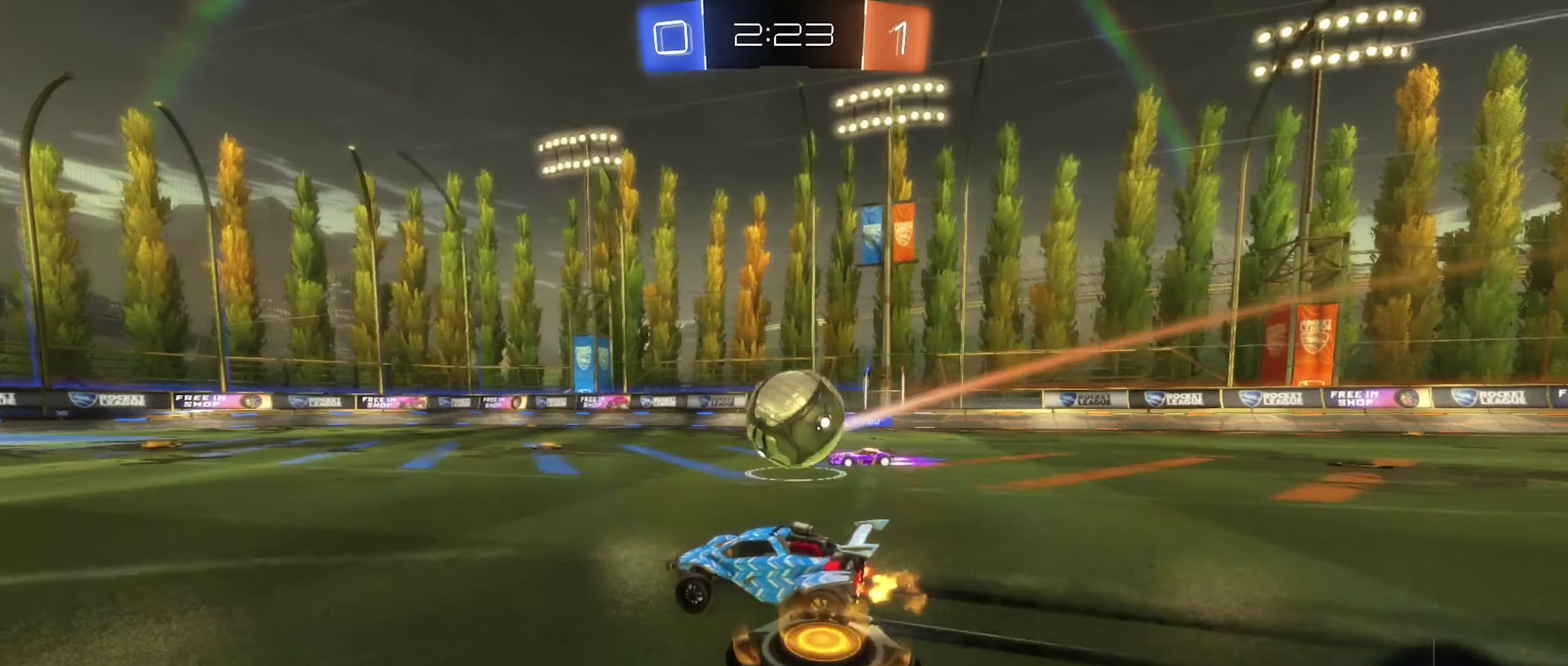
{"buttons": ["R2"], "left_stick": "center", "right_stick": "center", "events": [[200, "L2", "down"], [300, "left_stick", "left"], [334, "L2", "up"], [334, "R2", "down"], [467, "left_stick", "center"]]}
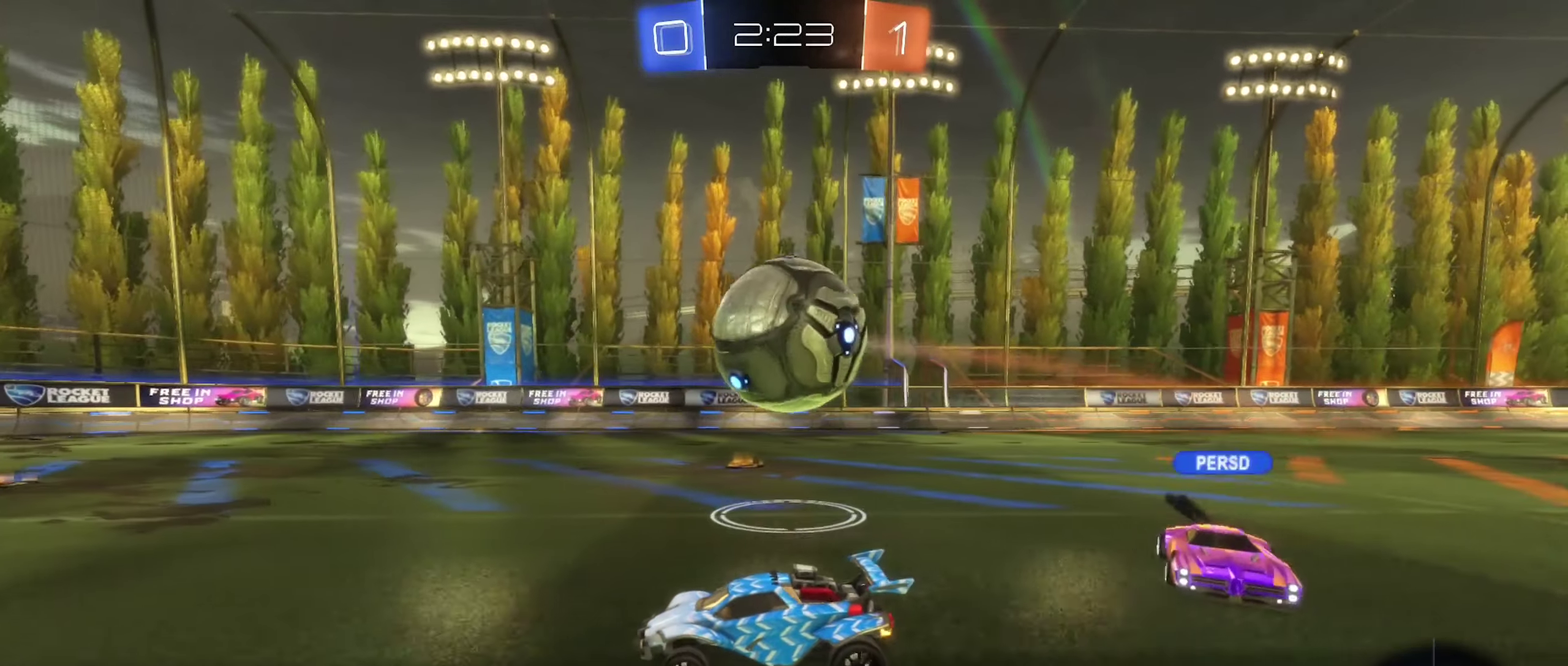
{"buttons": ["B", "R2"], "left_stick": "right", "right_stick": "center", "events": [[50, "R2", "up"], [351, "left_stick", "right"], [367, "R2", "down"], [501, "B", "down"]]}
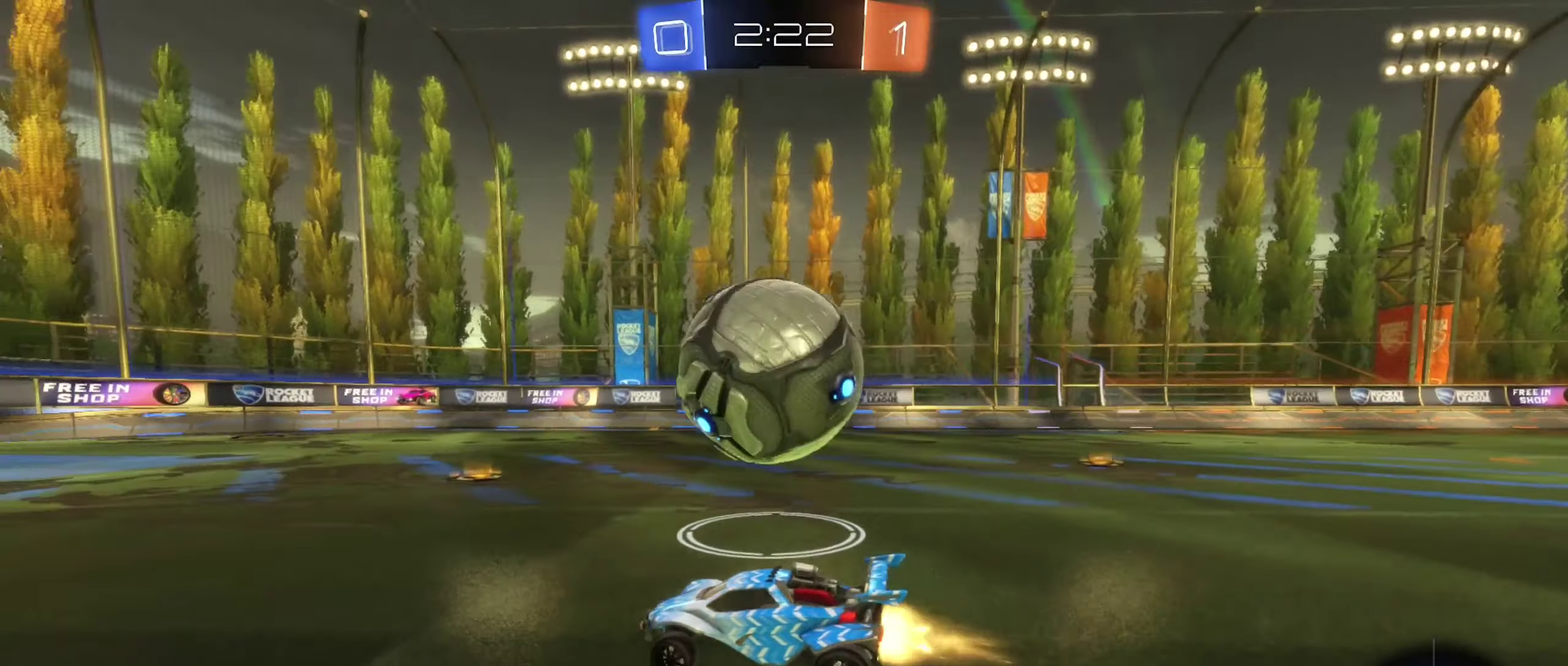
{"buttons": ["B", "R2"], "left_stick": "right", "right_stick": "center", "events": [[83, "left_stick", "center"], [300, "left_stick", "right"]]}
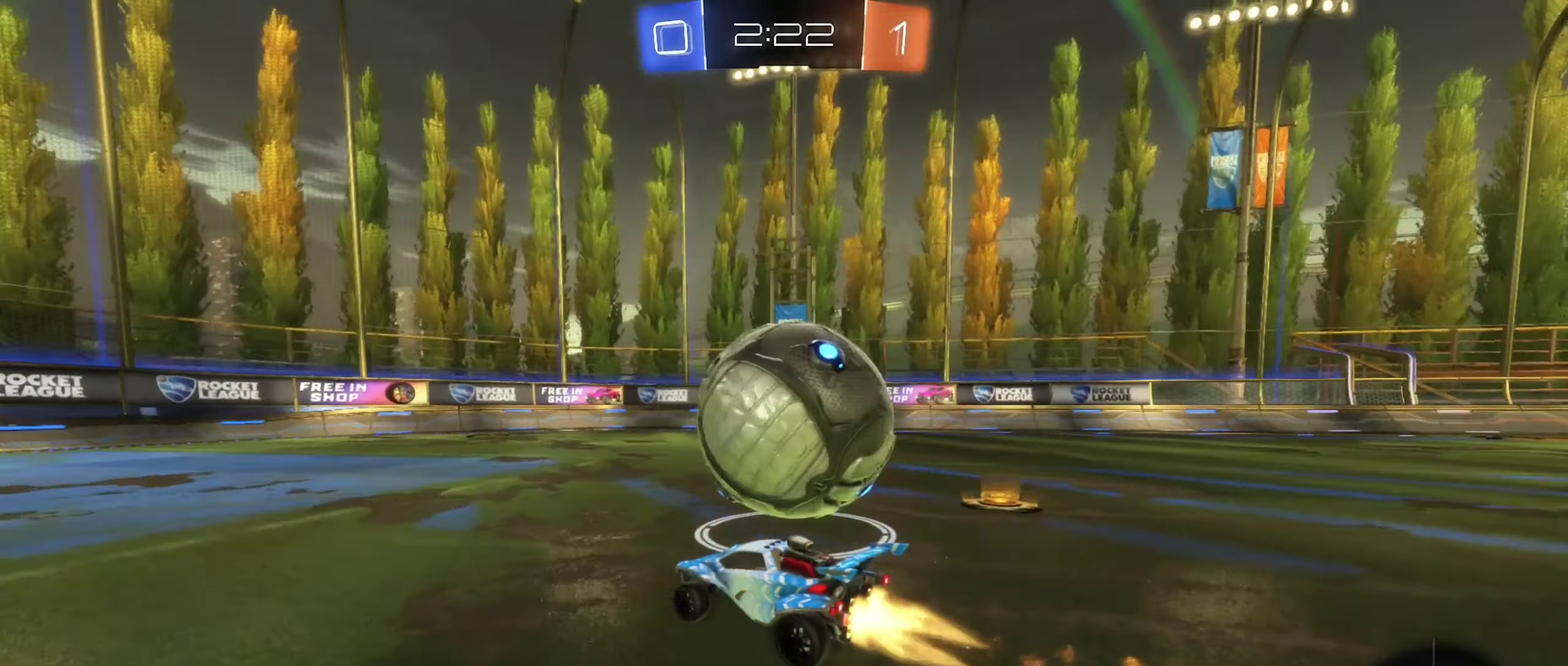
{"buttons": ["R2"], "left_stick": "right", "right_stick": "center", "events": [[150, "left_stick", "center"], [316, "B", "up"], [400, "left_stick", "right"]]}
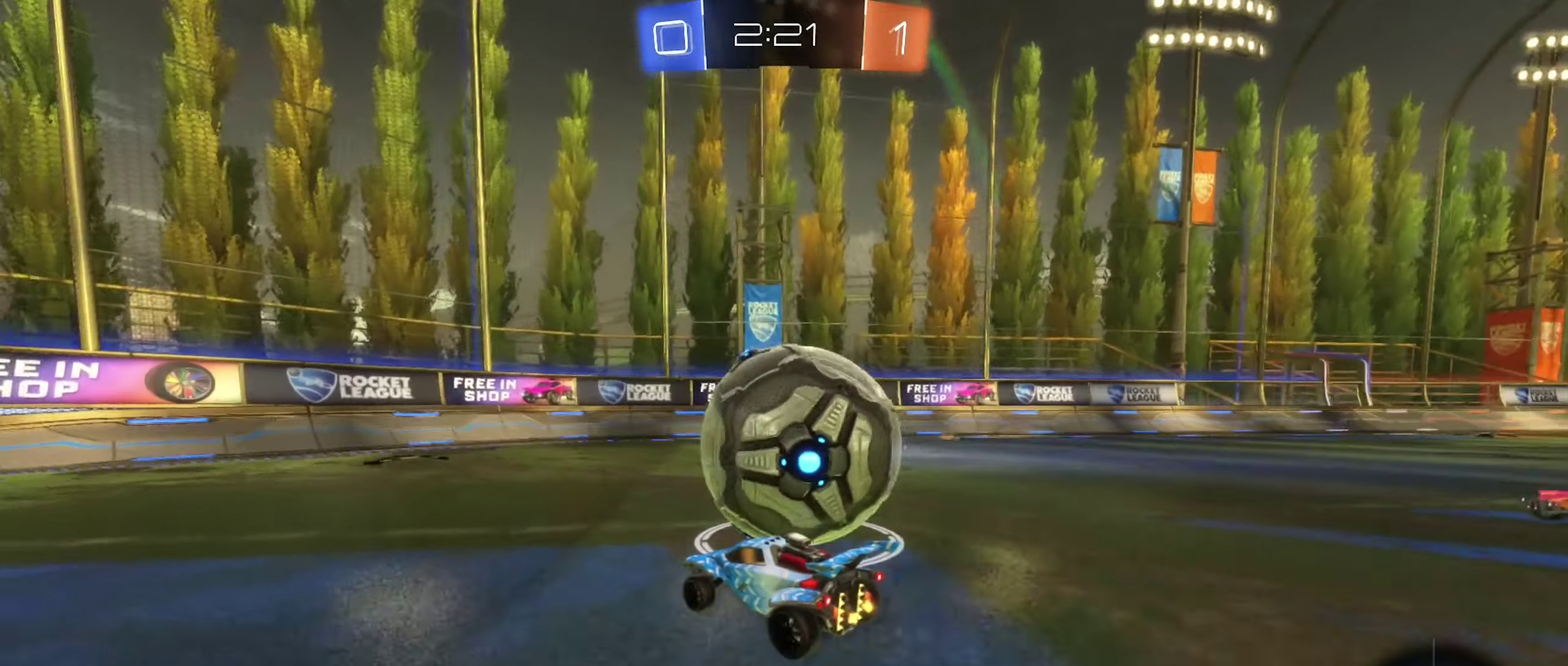
{"buttons": ["R2"], "left_stick": "center", "right_stick": "center", "events": [[83, "left_stick", "center"], [183, "left_stick", "left"], [283, "left_stick", "center"]]}
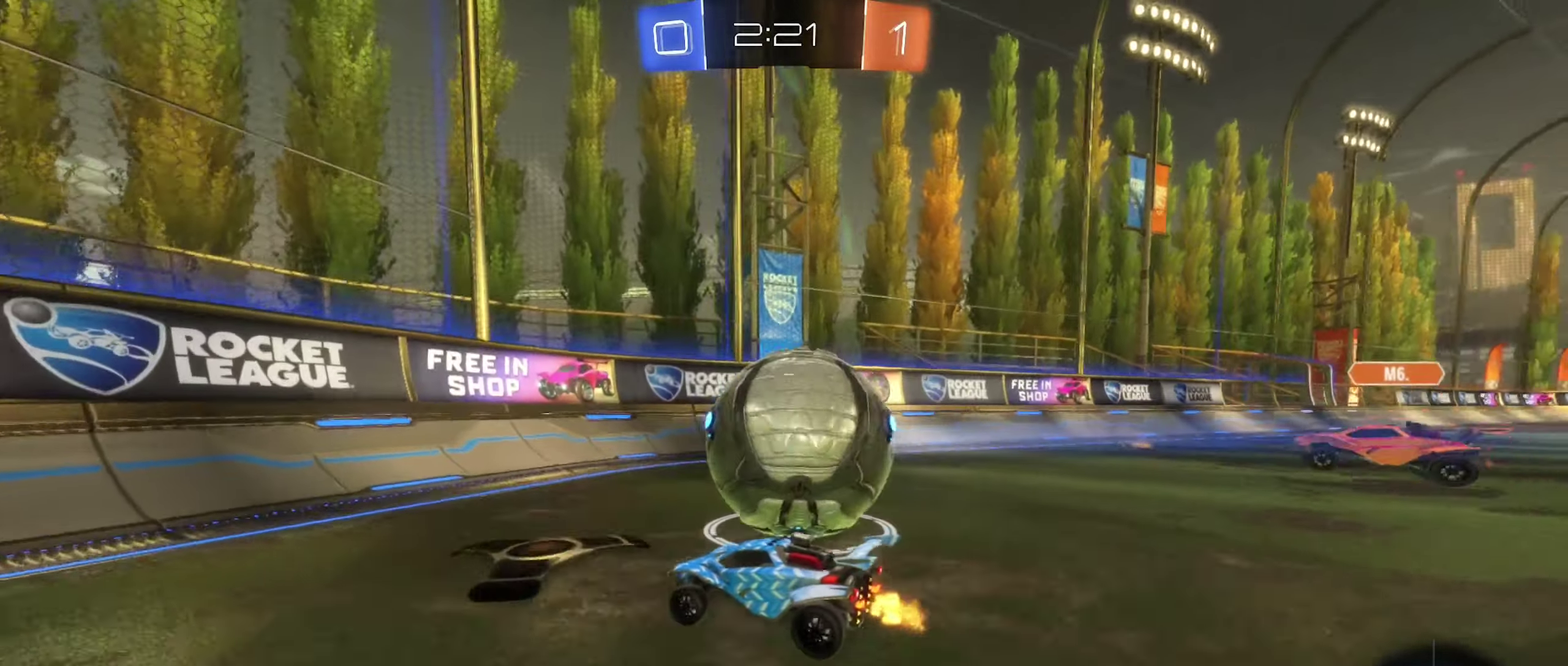
{"buttons": ["B", "R2"], "left_stick": "right", "right_stick": "center", "events": [[33, "B", "down"], [66, "left_stick", "right"], [150, "B", "up"], [266, "B", "down"]]}
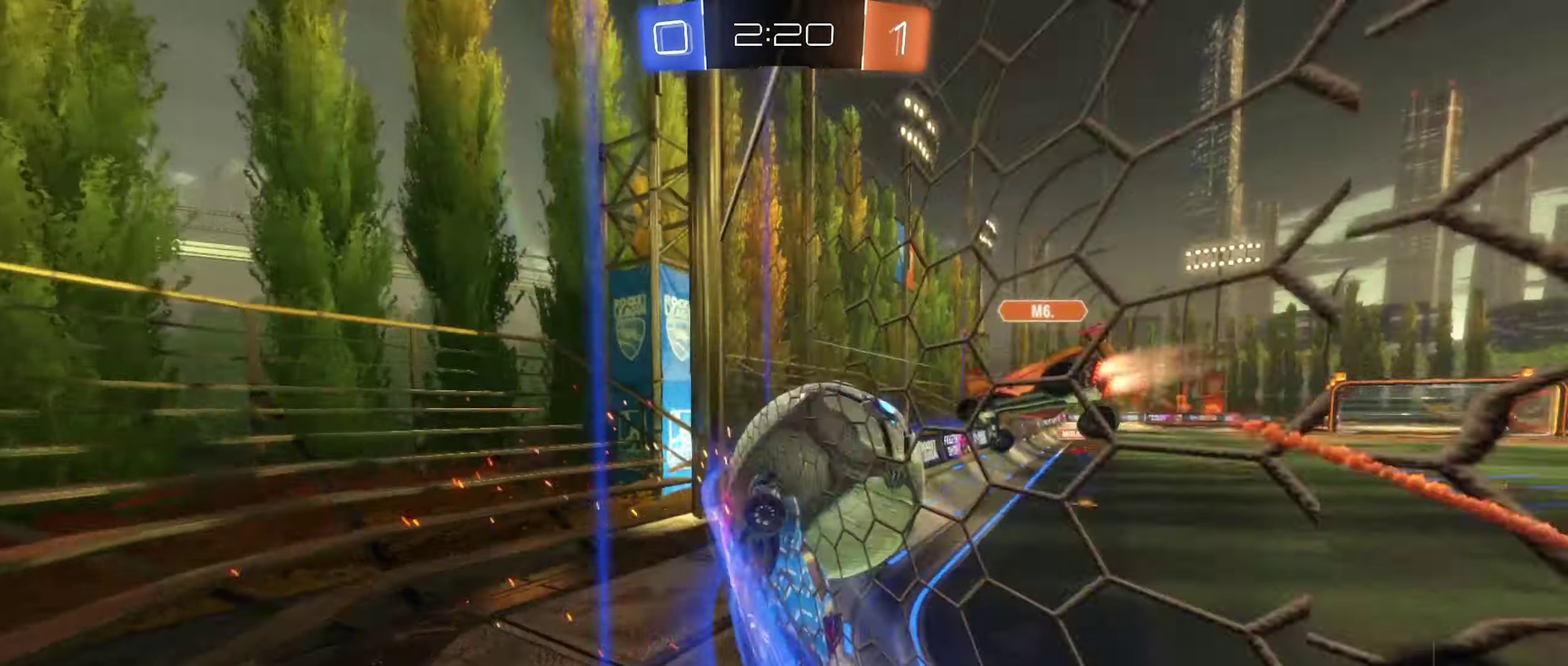
{"buttons": ["R2"], "left_stick": "right", "right_stick": "center", "events": [[233, "B", "up"]]}
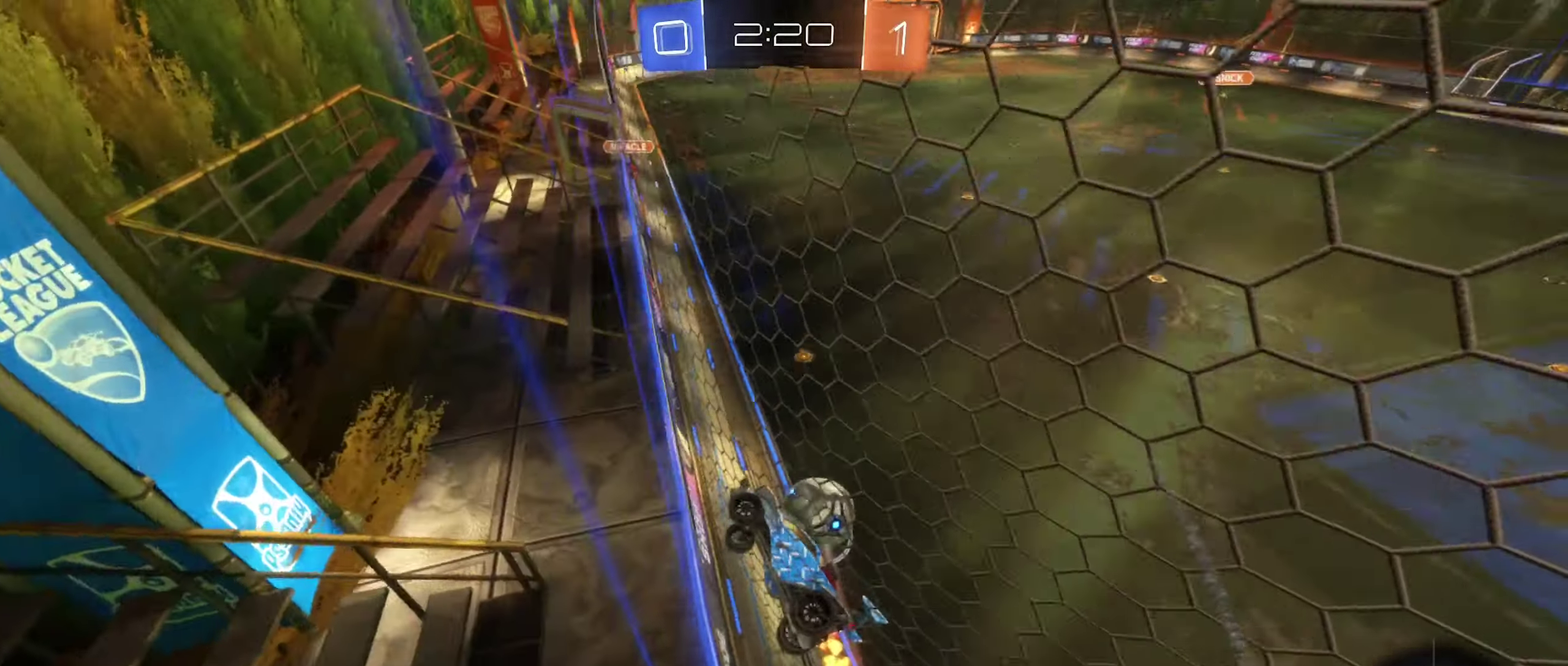
{"buttons": ["R2"], "left_stick": "center", "right_stick": "center", "events": [[100, "left_stick", "center"], [233, "left_stick", "right"], [383, "left_stick", "center"]]}
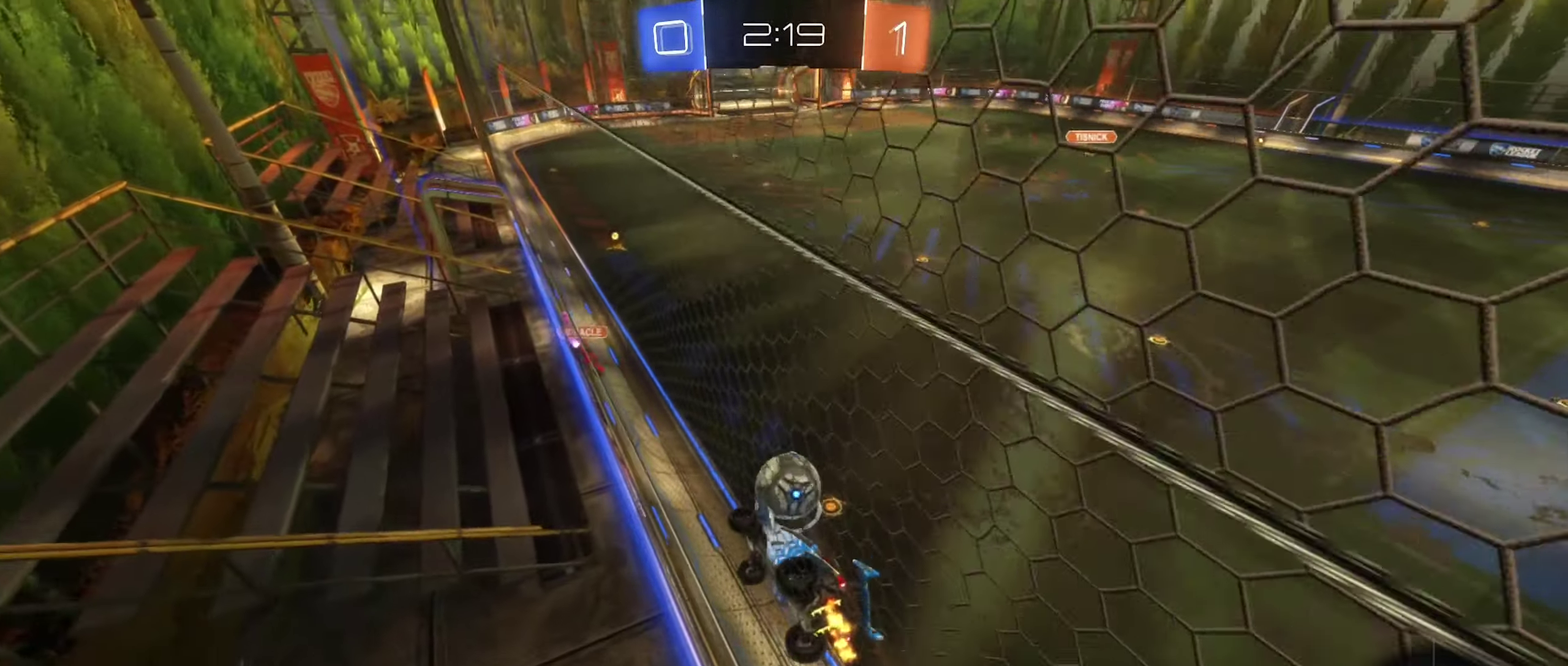
{"buttons": ["R2"], "left_stick": "center", "right_stick": "center", "events": [[83, "left_stick", "down-right"], [233, "left_stick", "center"]]}
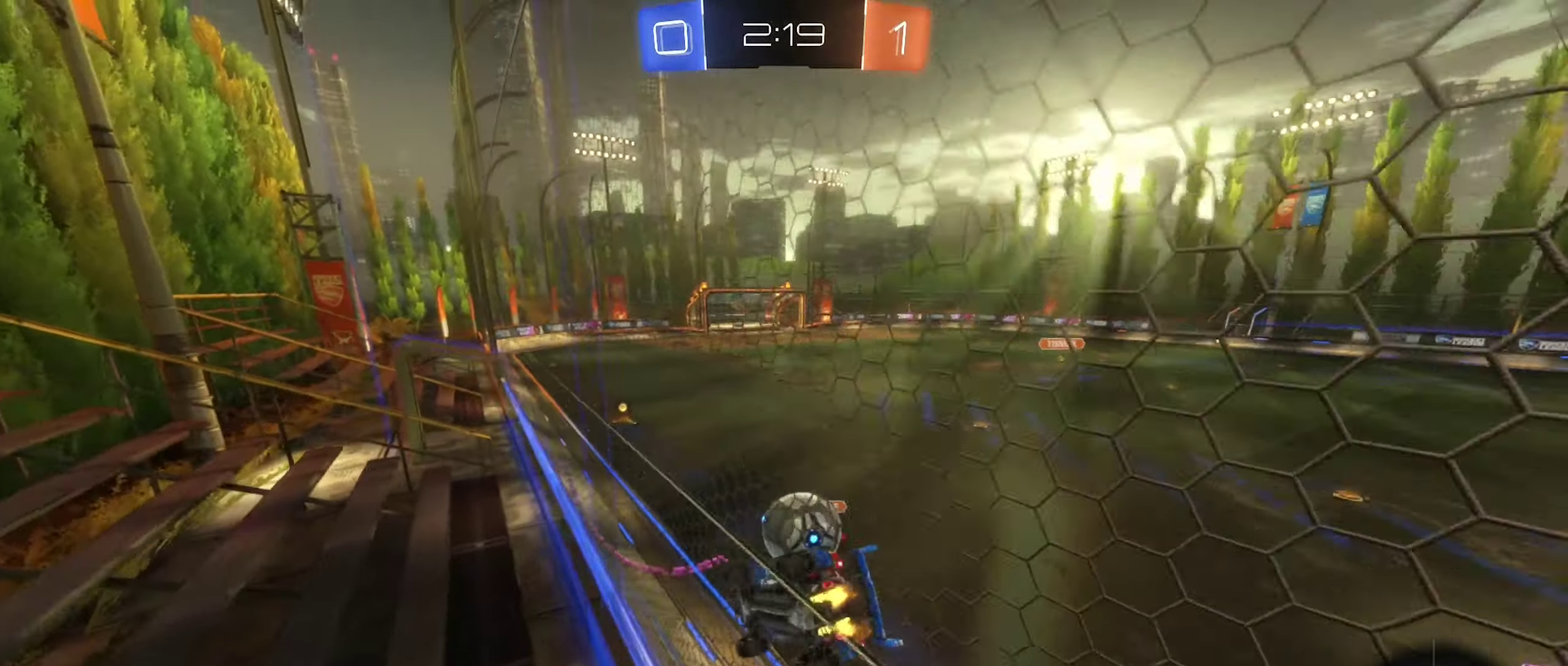
{"buttons": ["Y", "R2"], "left_stick": "center", "right_stick": "center", "events": [[116, "left_stick", "left"], [166, "left_stick", "down-left"], [216, "left_stick", "down"], [300, "left_stick", "center"], [483, "Y", "down"]]}
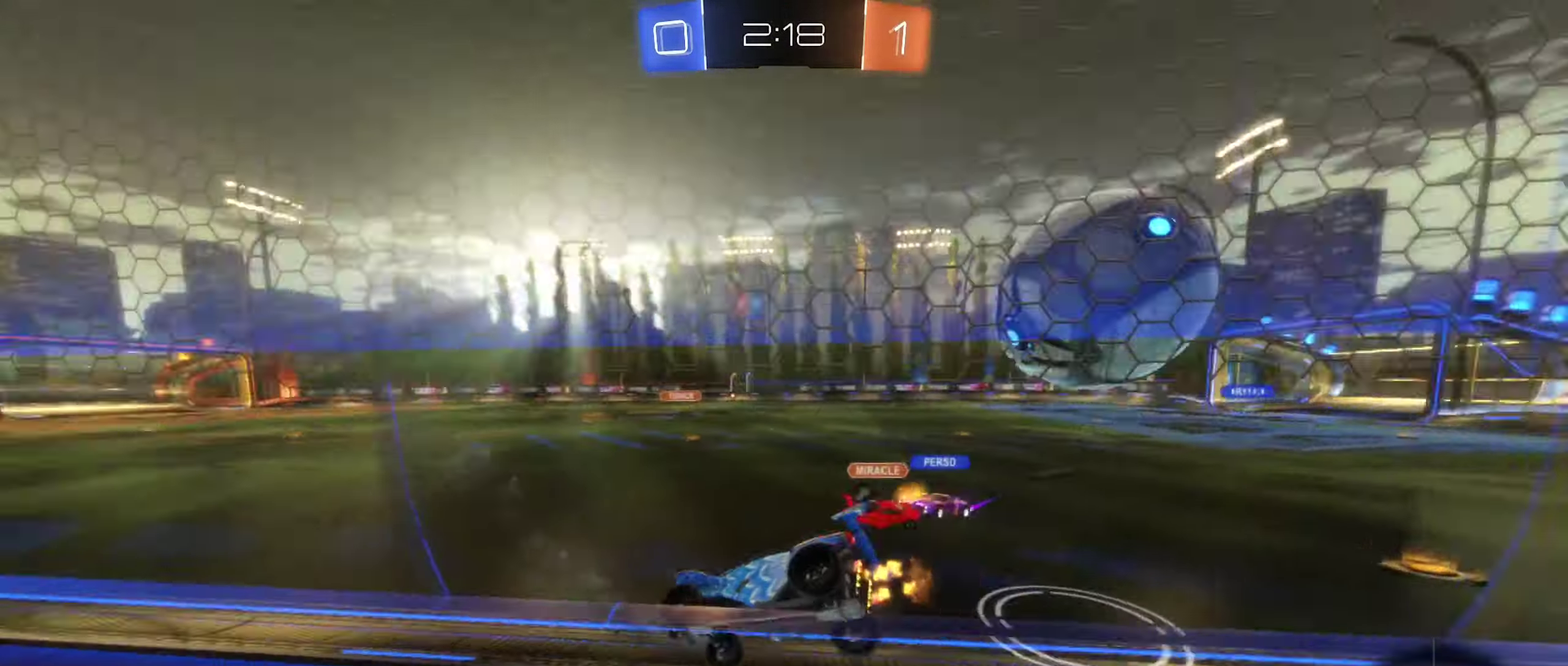
{"buttons": ["R2"], "left_stick": "center", "right_stick": "center", "events": [[16, "left_stick", "left"], [83, "Y", "up"], [116, "left_stick", "center"]]}
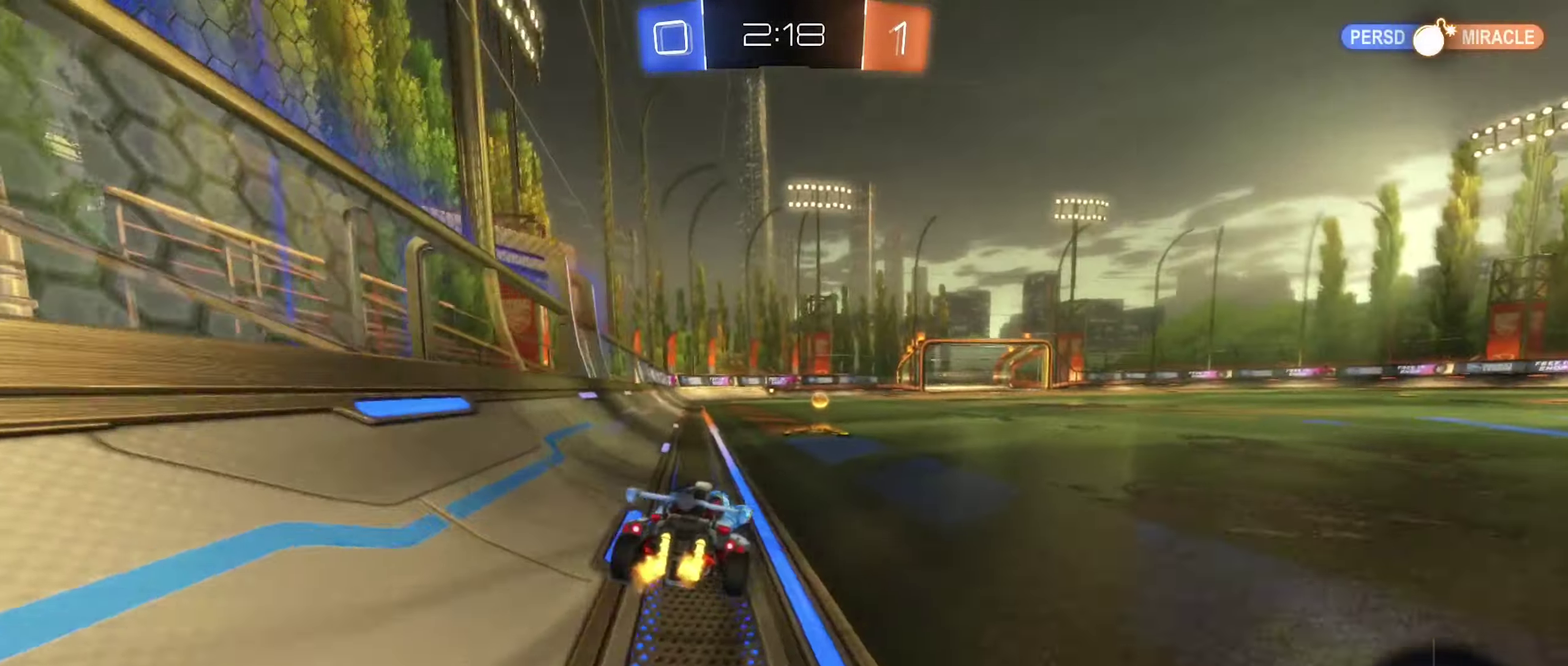
{"buttons": ["R2"], "left_stick": "right", "right_stick": "center", "events": [[33, "Y", "down"], [133, "Y", "up"], [200, "left_stick", "right"], [332, "L1", "down"], [432, "L1", "up"]]}
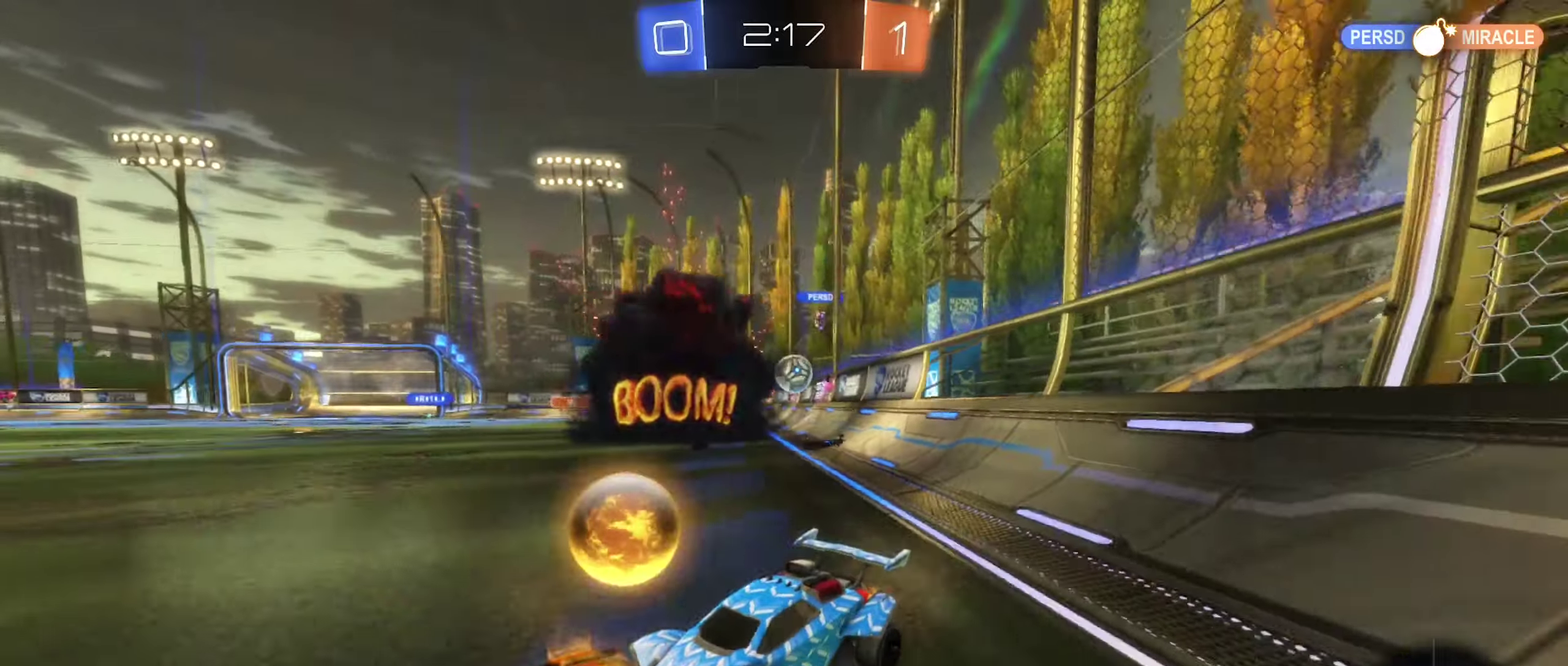
{"buttons": ["R2"], "left_stick": "center", "right_stick": "center", "events": [[383, "left_stick", "center"]]}
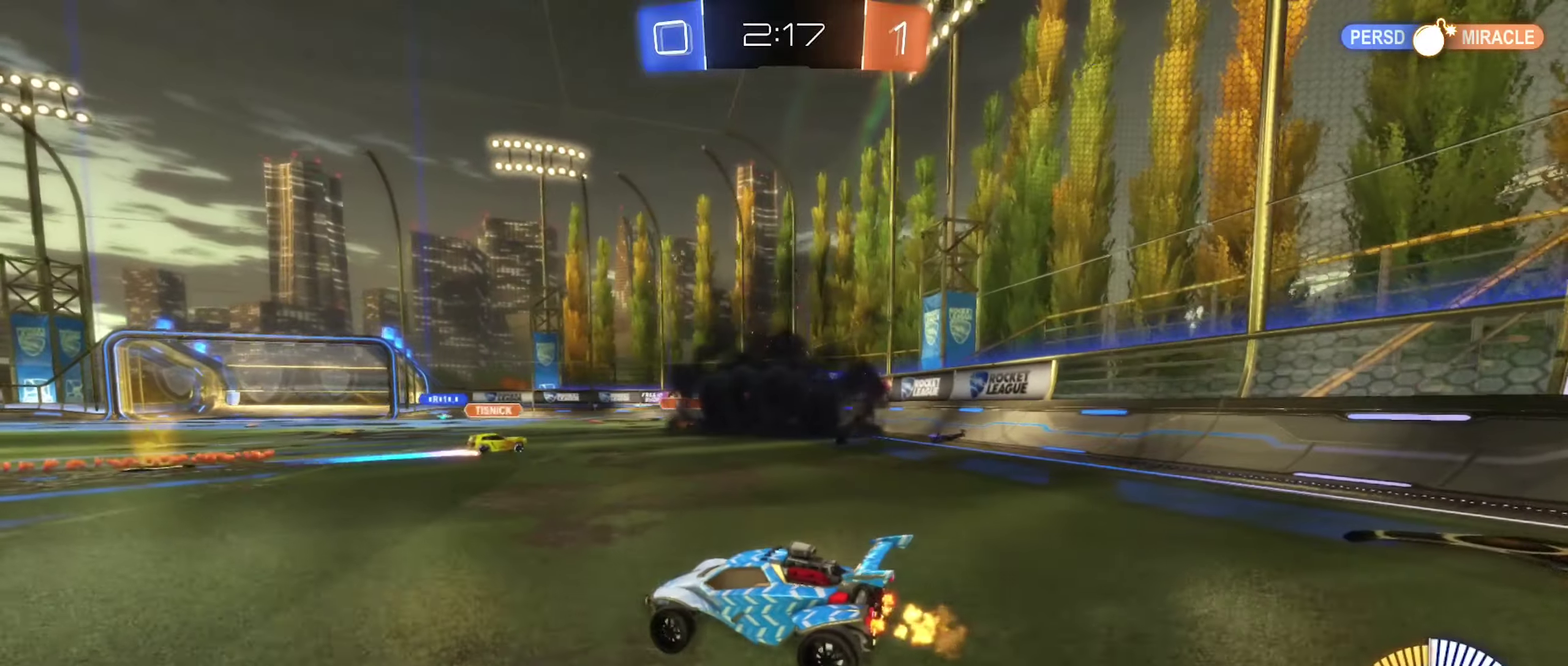
{"buttons": ["R2"], "left_stick": "center", "right_stick": "center", "events": [[217, "left_stick", "right"], [500, "left_stick", "center"]]}
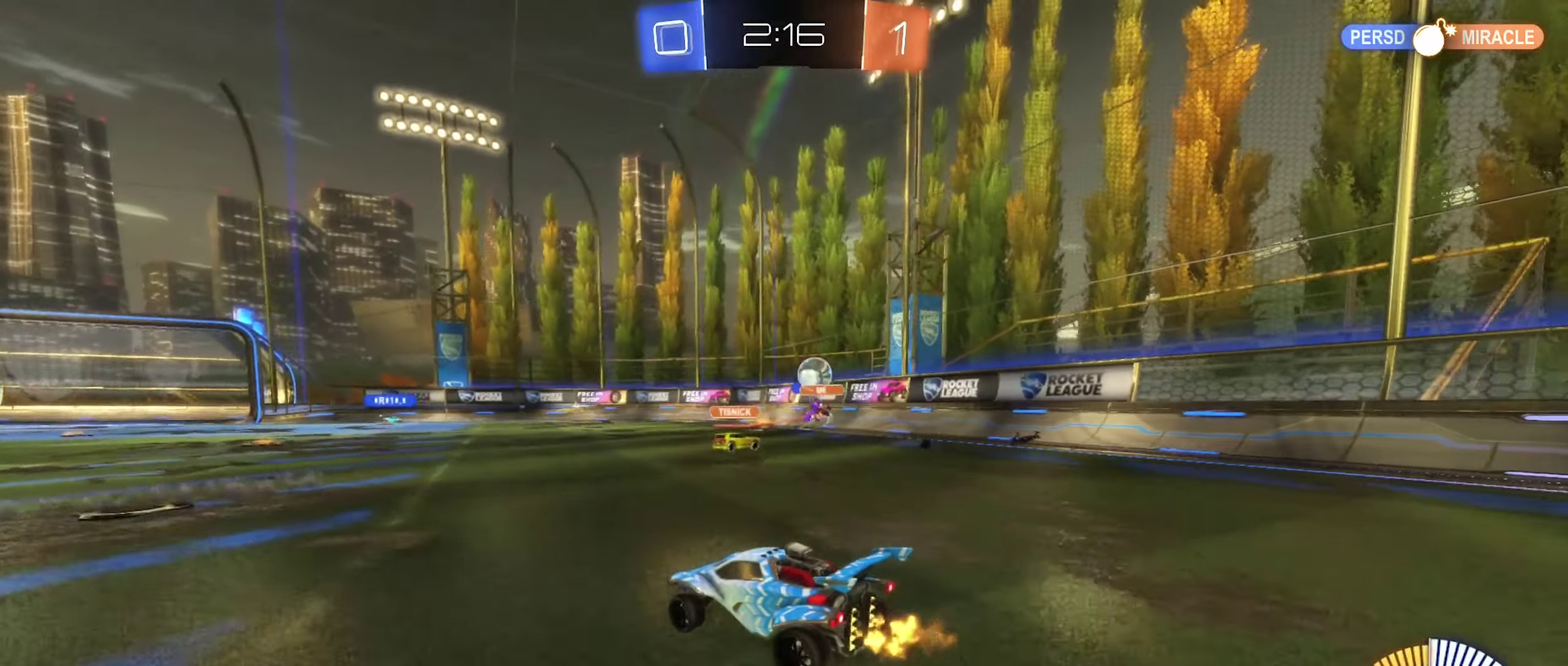
{"buttons": ["R2"], "left_stick": "center", "right_stick": "center", "events": [[33, "B", "down"], [150, "B", "up"], [267, "left_stick", "left"], [500, "left_stick", "center"]]}